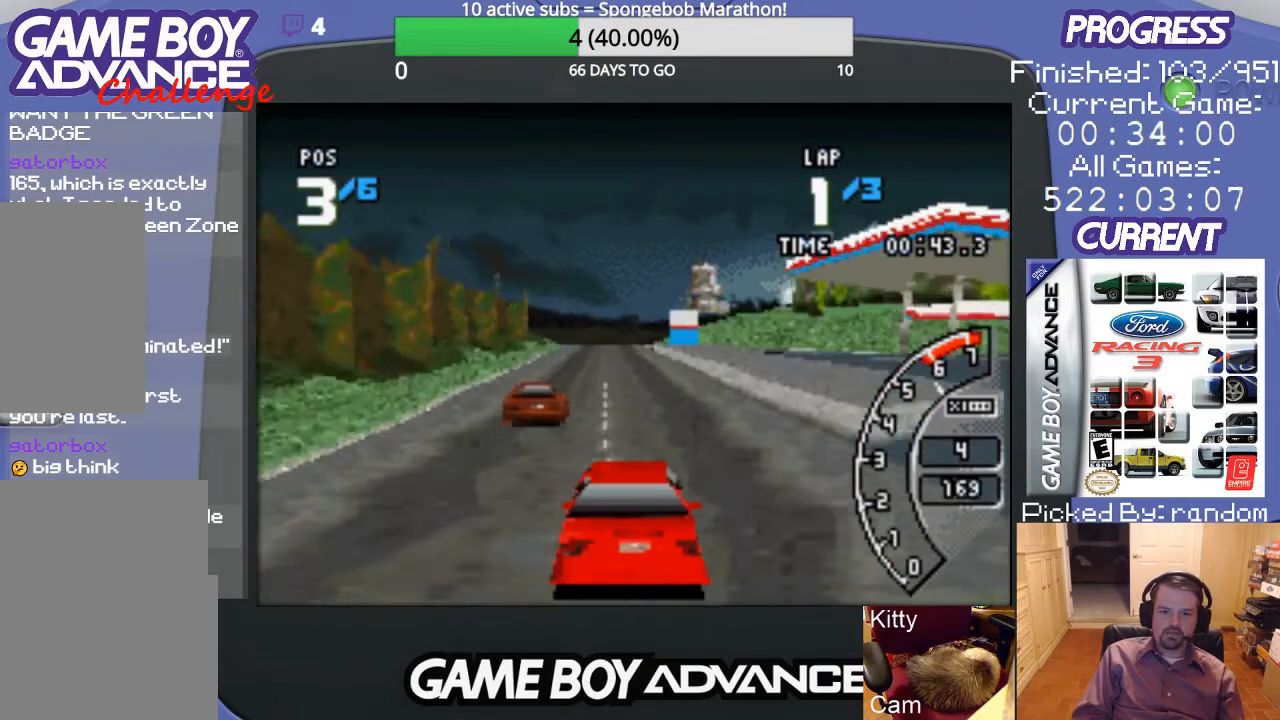
Gameplay with a controller (Nintendo layout); each line is a JSON object with the inputs held at the frame after it. "events" lists button and stick changes between this image and that frame as [ms after this image, input, new state], when the widget could be followed in between. Not read: L3 R3.
{"buttons": ["A"], "events": []}
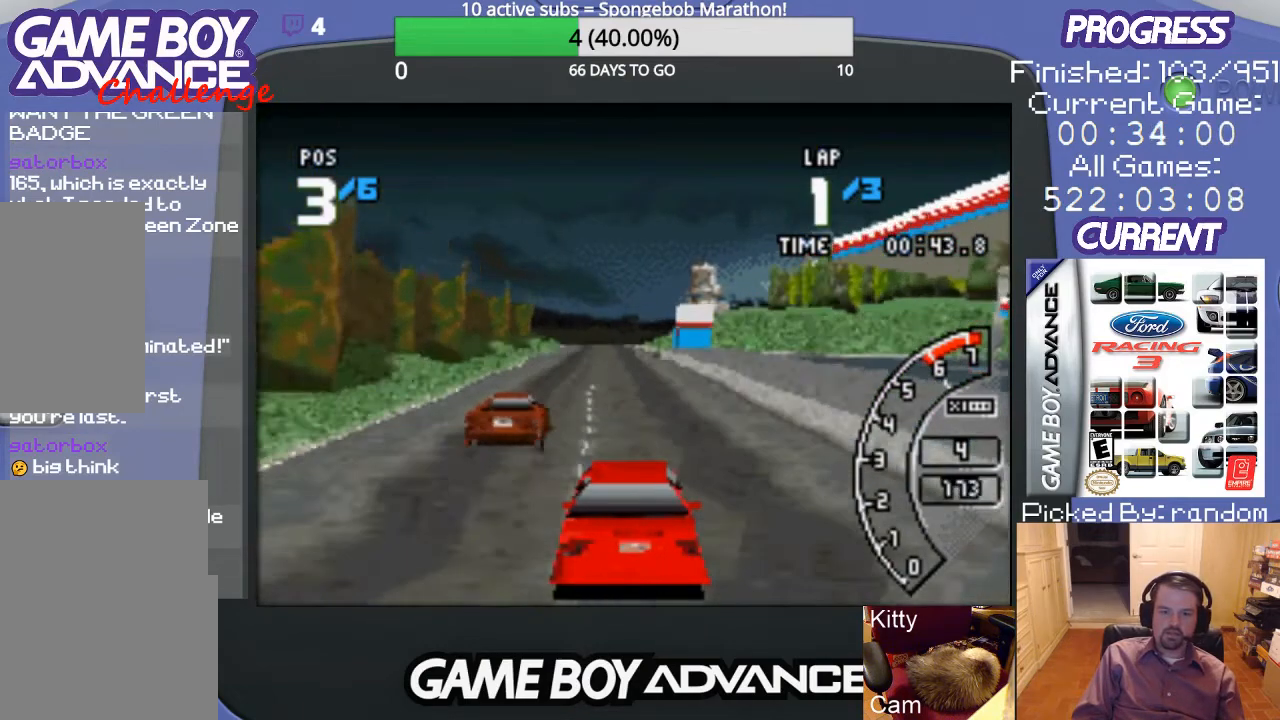
{"buttons": ["A"], "events": []}
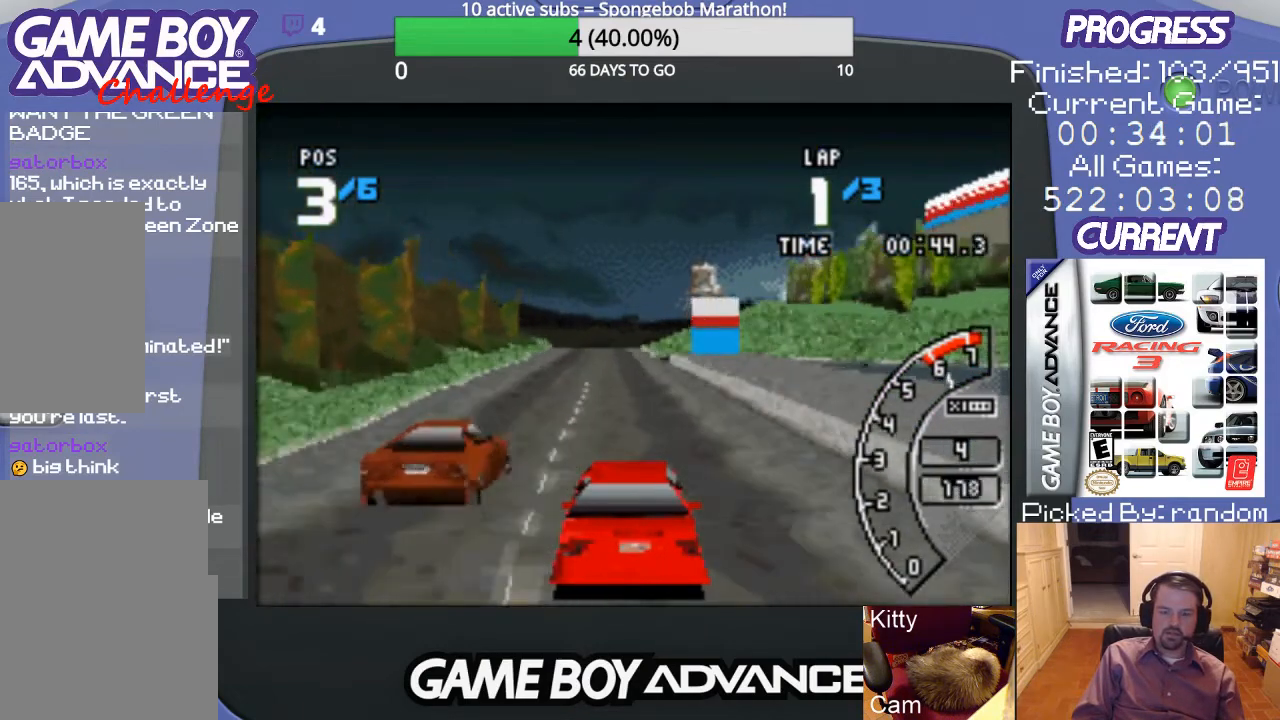
{"buttons": ["A"], "events": [[167, "DPAD_LEFT", "down"], [267, "DPAD_LEFT", "up"]]}
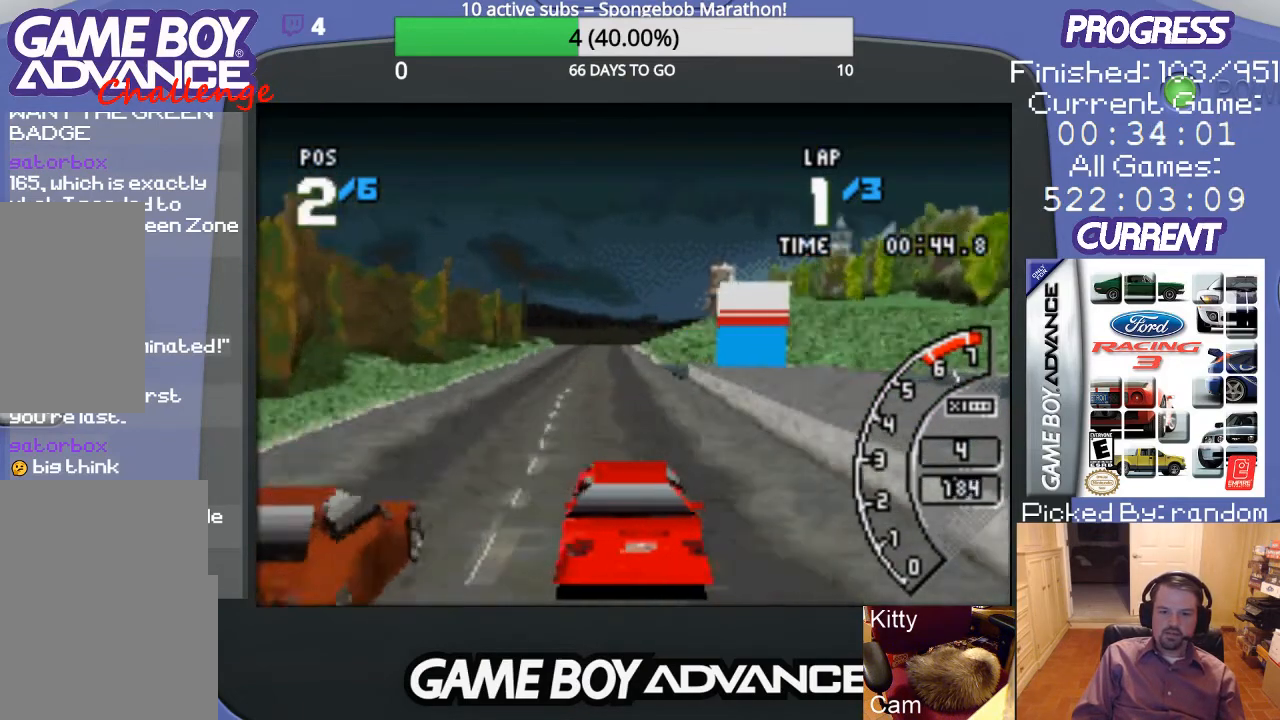
{"buttons": ["A"], "events": []}
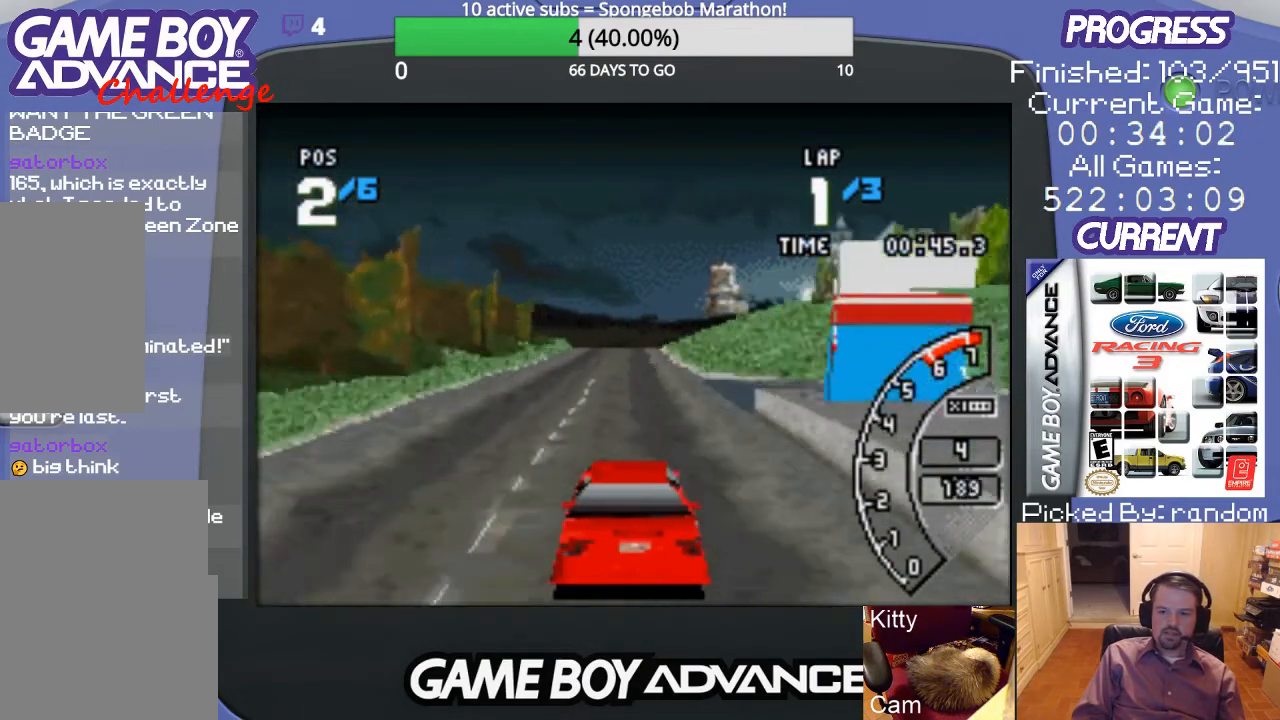
{"buttons": ["A"], "events": []}
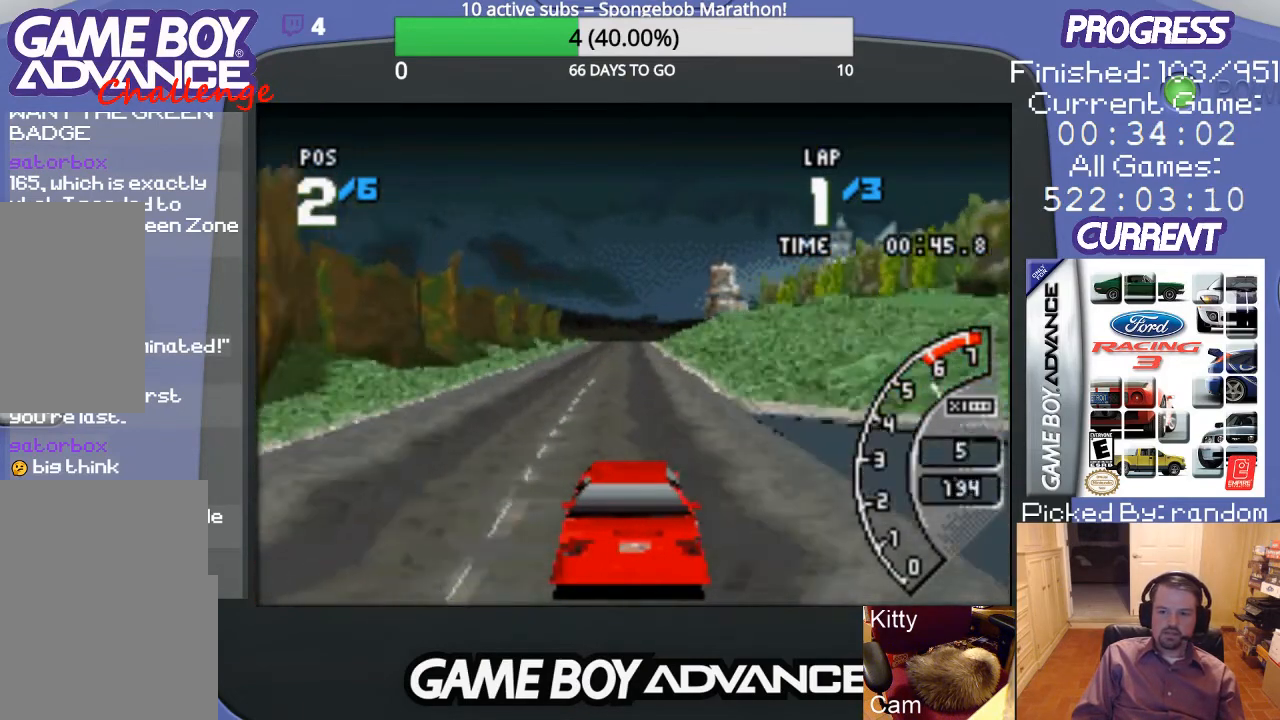
{"buttons": ["A"], "events": []}
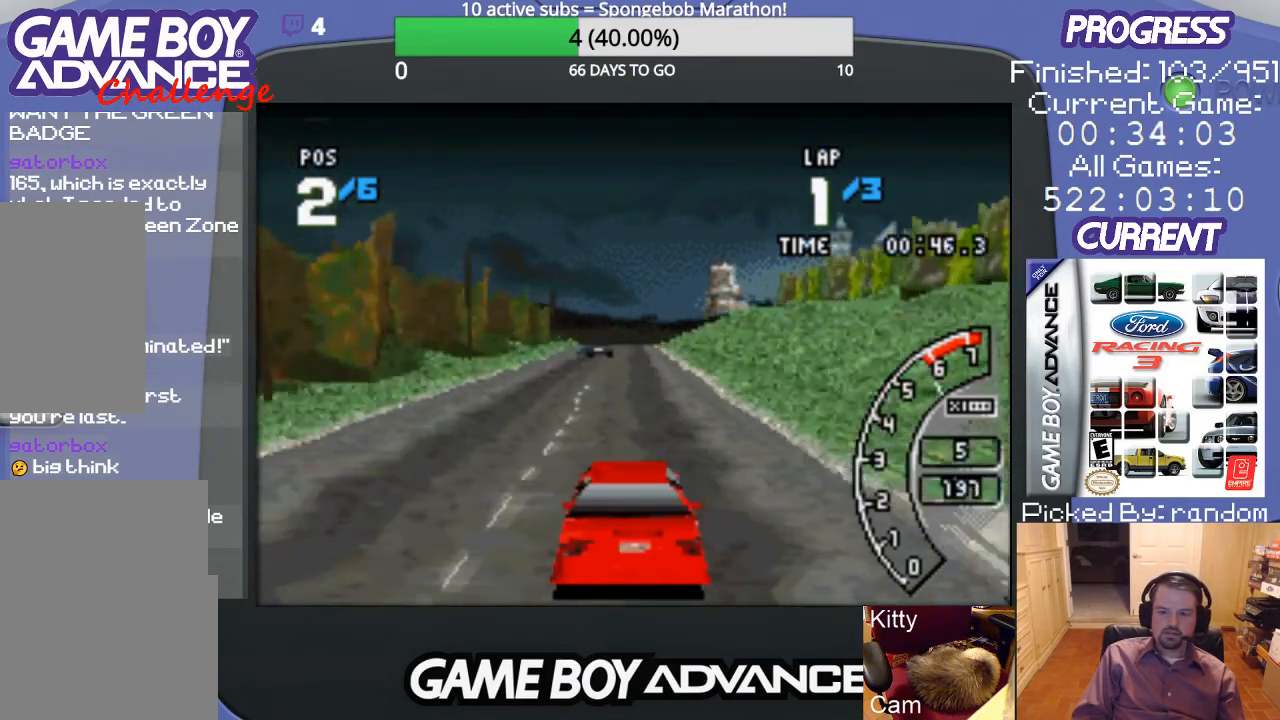
{"buttons": ["A"], "events": []}
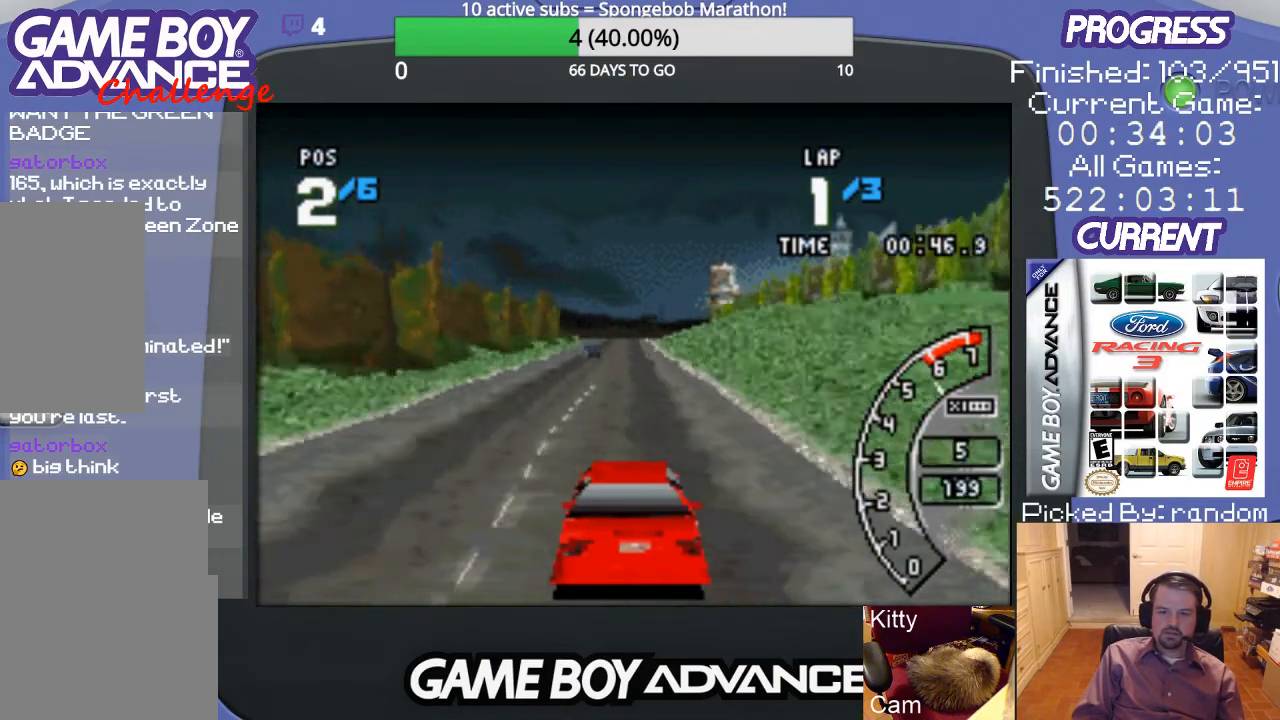
{"buttons": ["A"], "events": []}
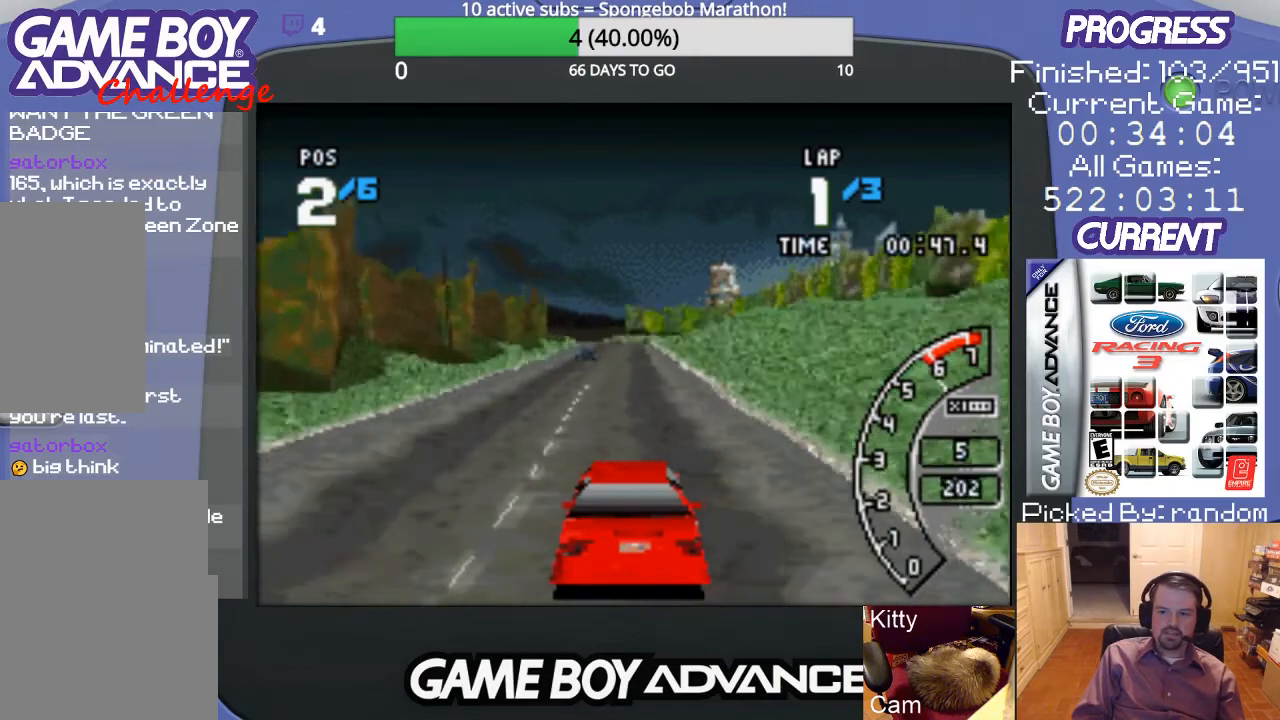
{"buttons": ["A"], "events": []}
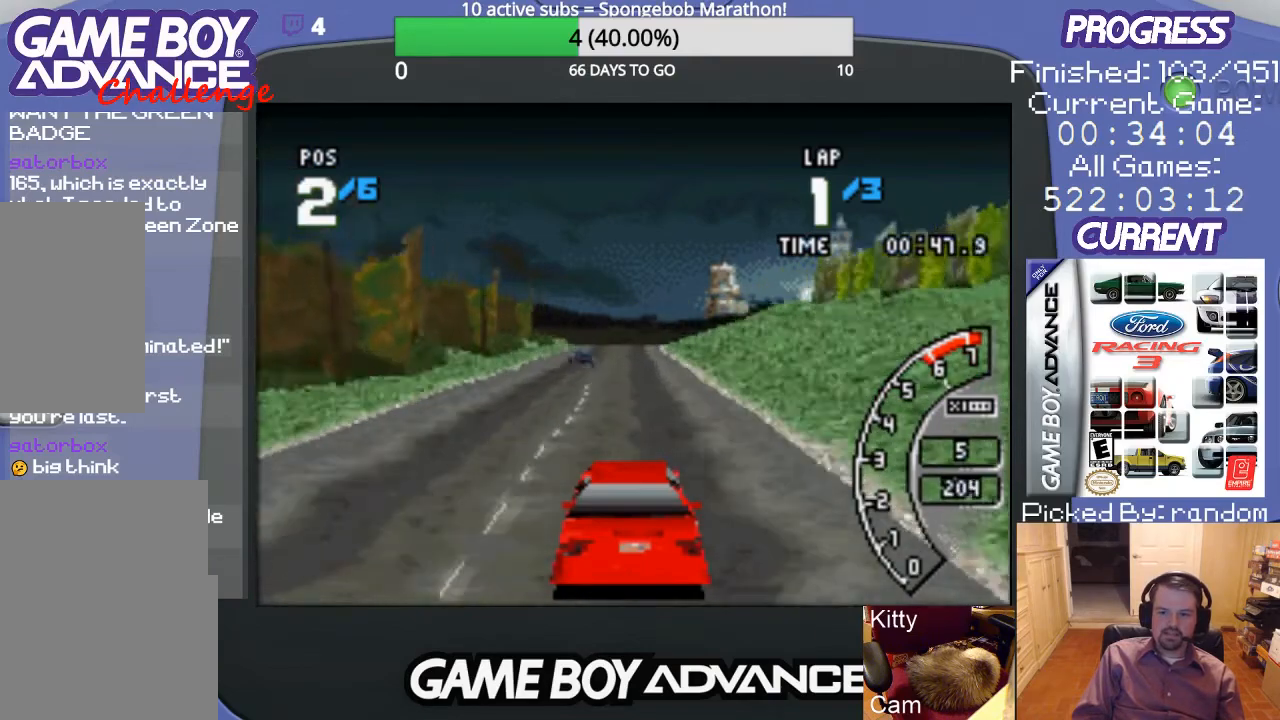
{"buttons": ["A"], "events": []}
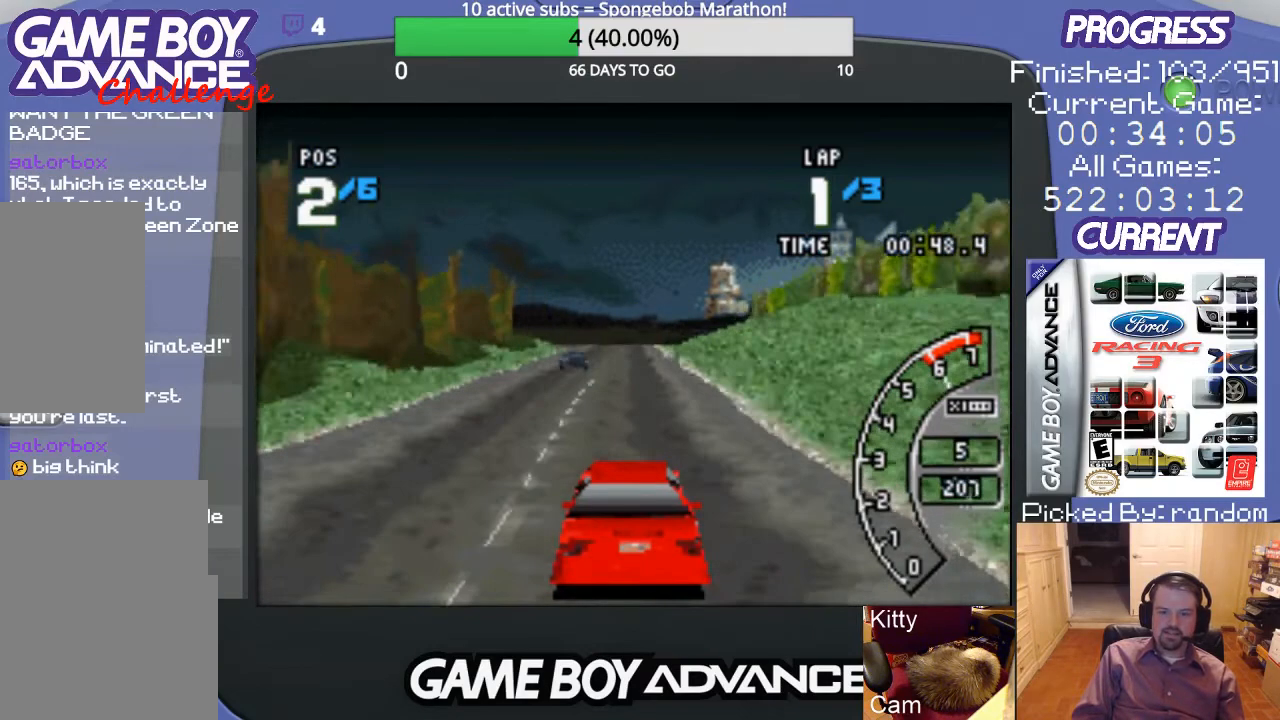
{"buttons": ["A"], "events": []}
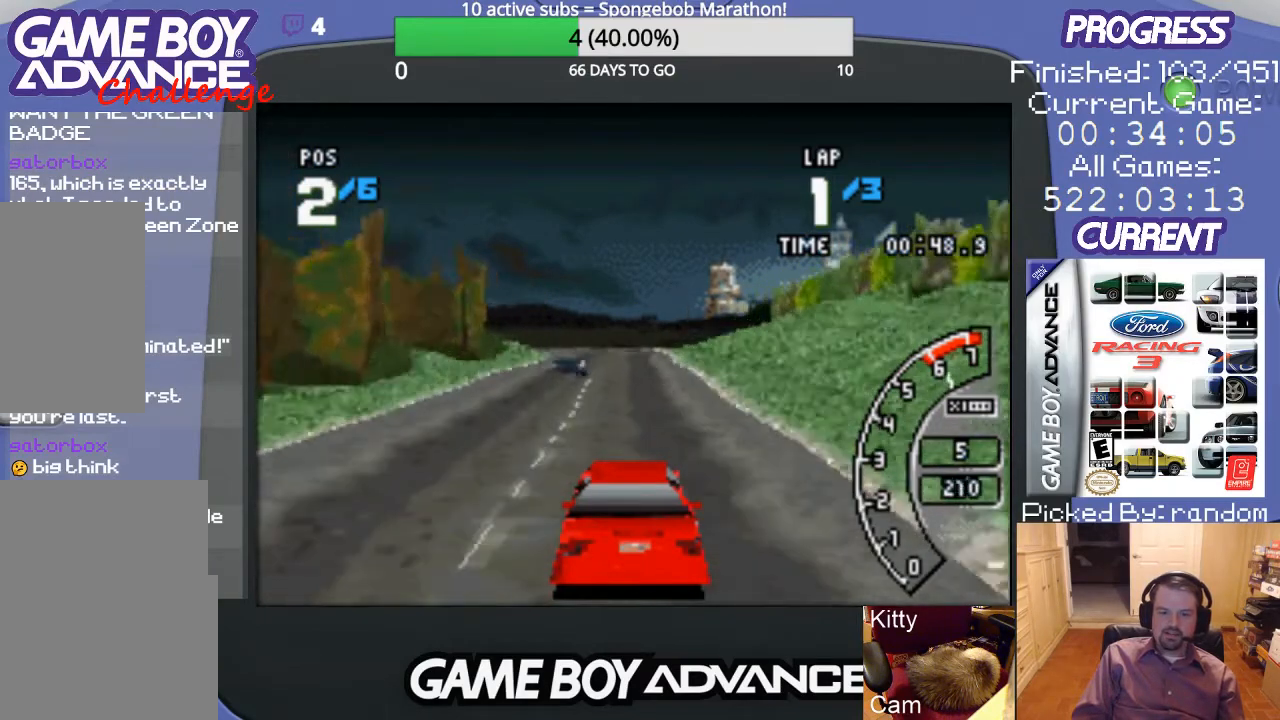
{"buttons": ["A"], "events": []}
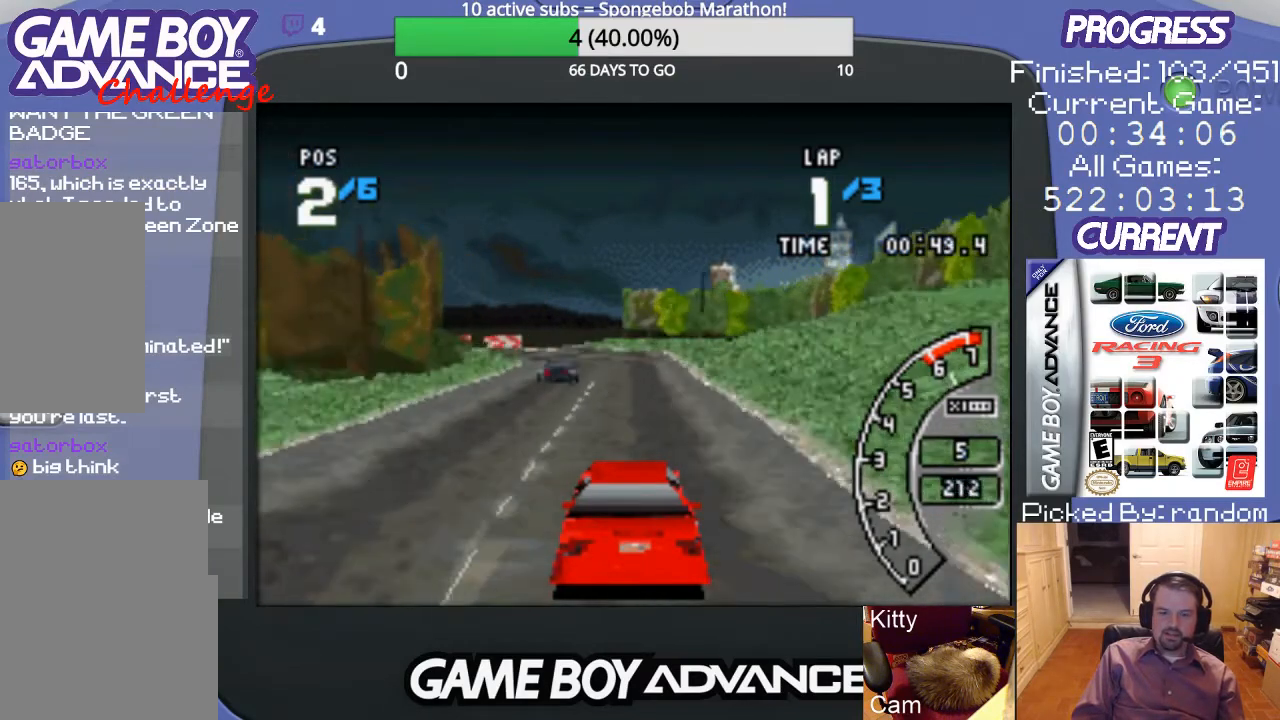
{"buttons": ["A"], "events": []}
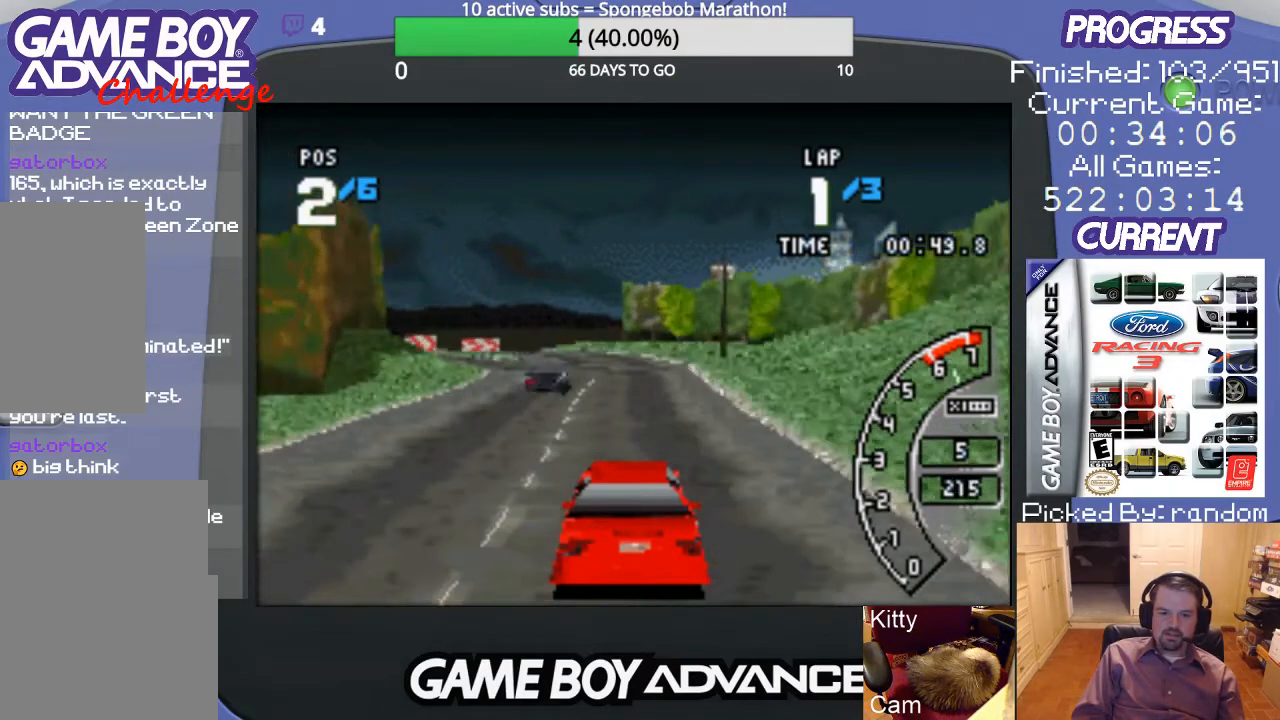
{"buttons": ["A", "DPAD_LEFT"], "events": [[500, "DPAD_LEFT", "down"]]}
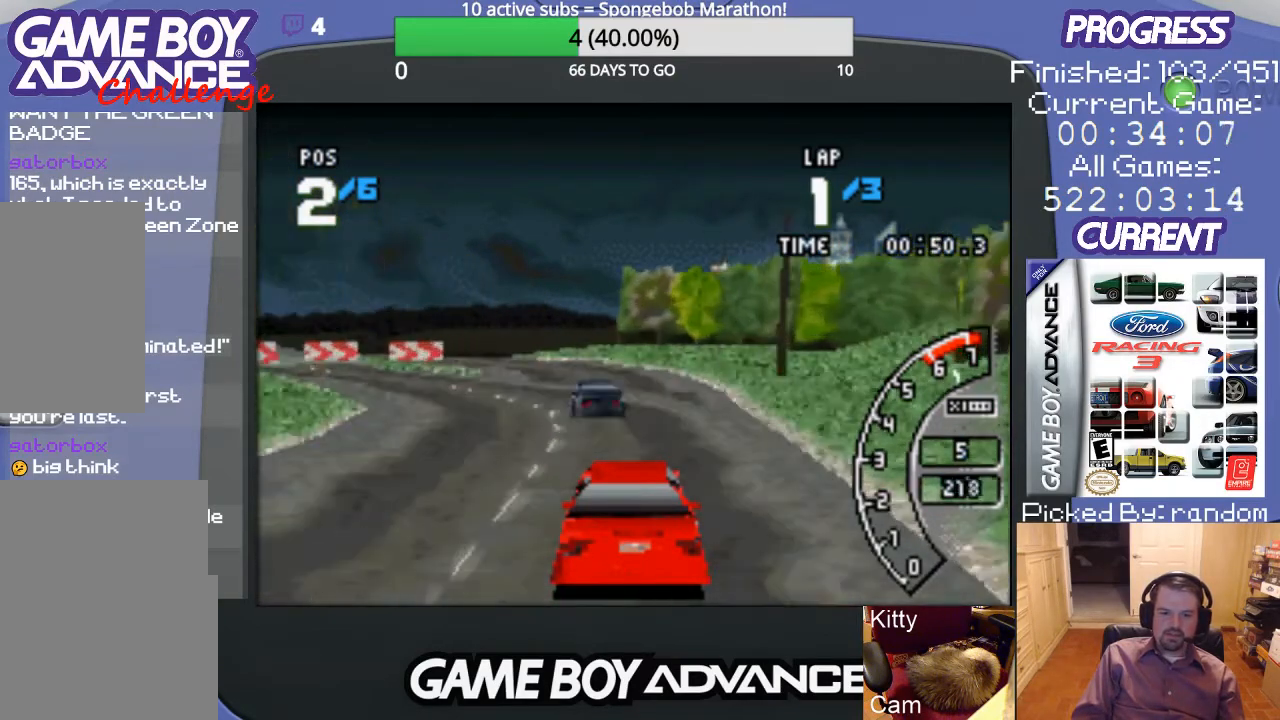
{"buttons": ["A", "DPAD_LEFT"], "events": [[100, "A", "up"], [467, "A", "down"]]}
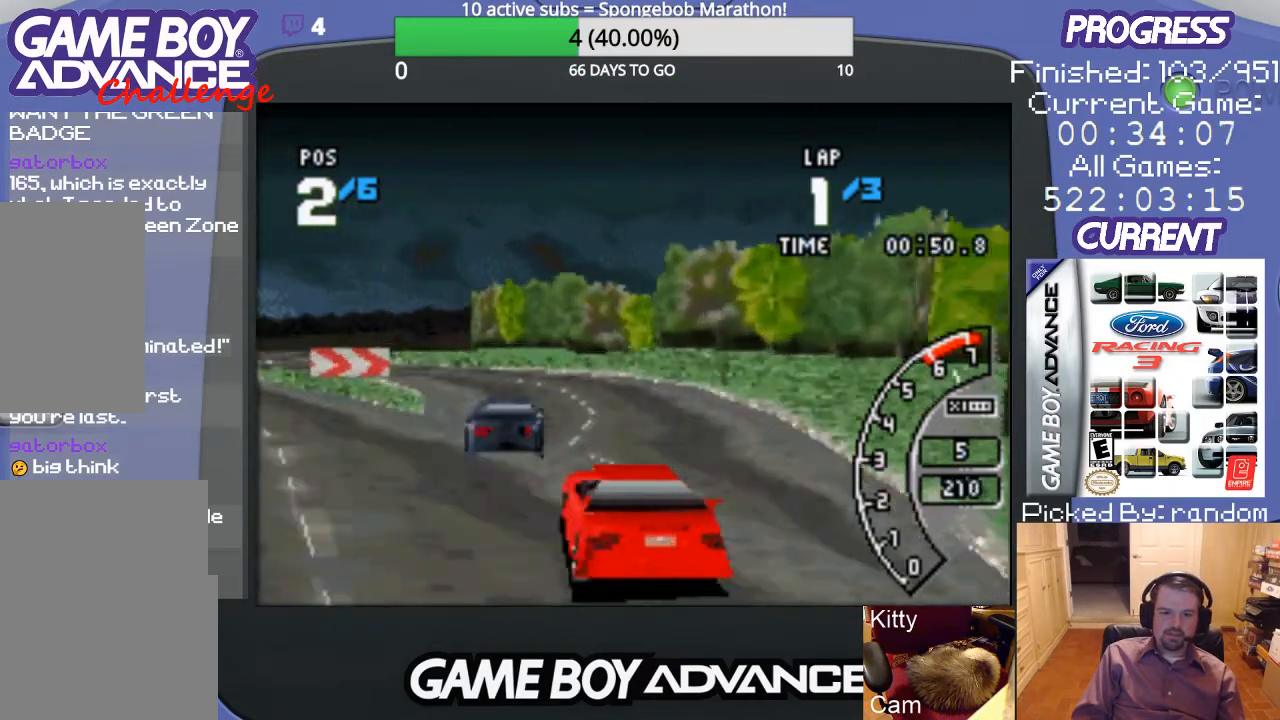
{"buttons": ["A", "DPAD_LEFT"], "events": [[67, "A", "up"], [200, "A", "down"], [267, "A", "up"], [500, "A", "down"]]}
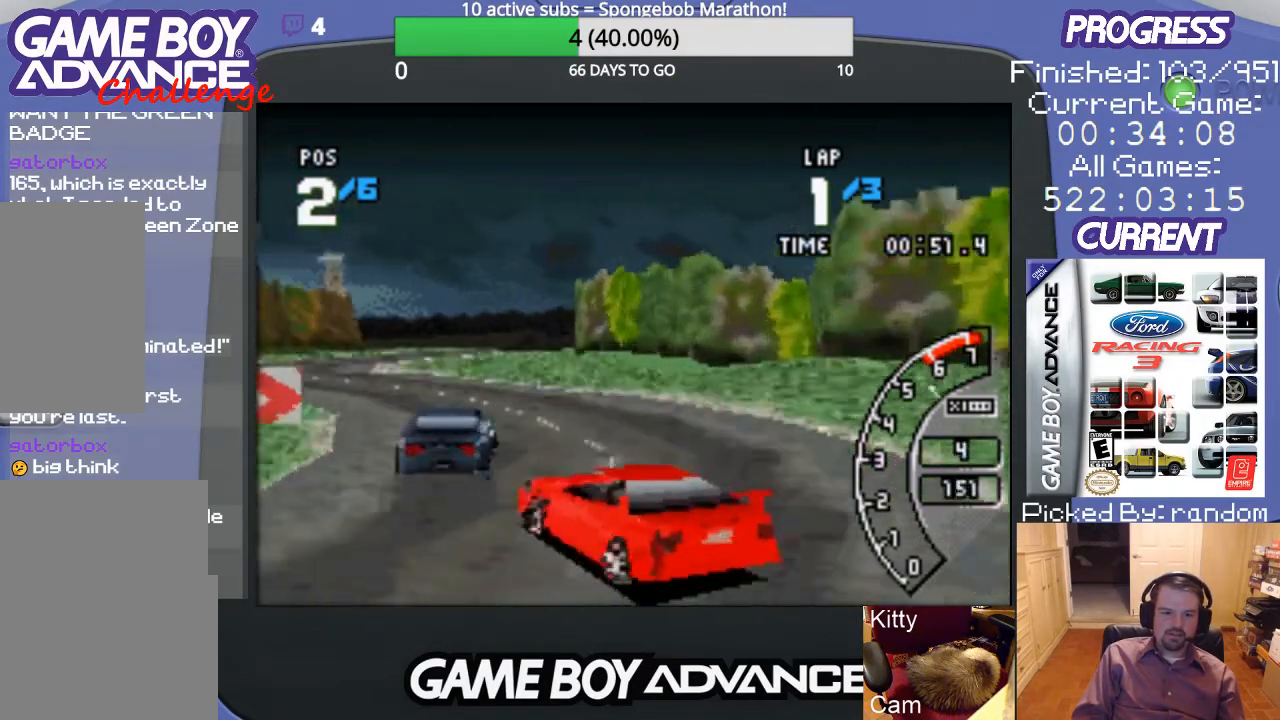
{"buttons": ["A"], "events": [[100, "A", "up"], [167, "A", "down"], [267, "A", "up"], [300, "A", "down"], [300, "DPAD_LEFT", "up"]]}
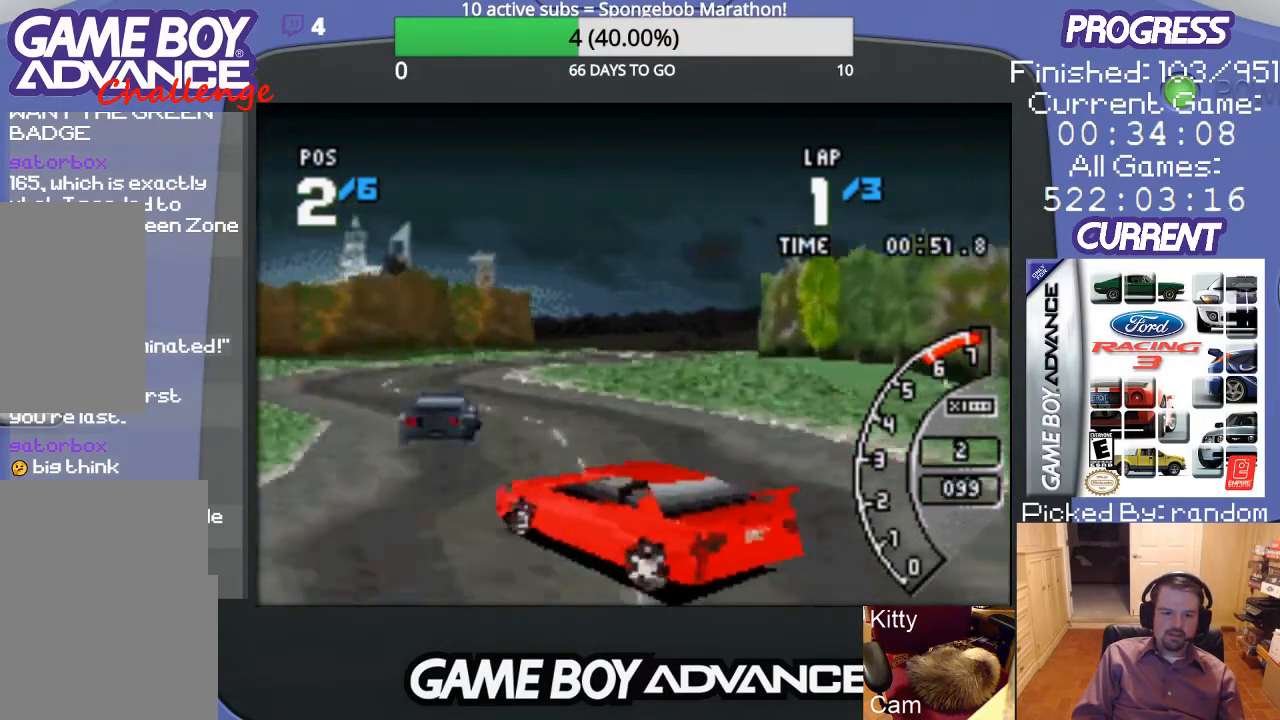
{"buttons": ["A"], "events": [[233, "DPAD_RIGHT", "down"], [267, "A", "up"], [300, "A", "down"], [367, "DPAD_RIGHT", "up"]]}
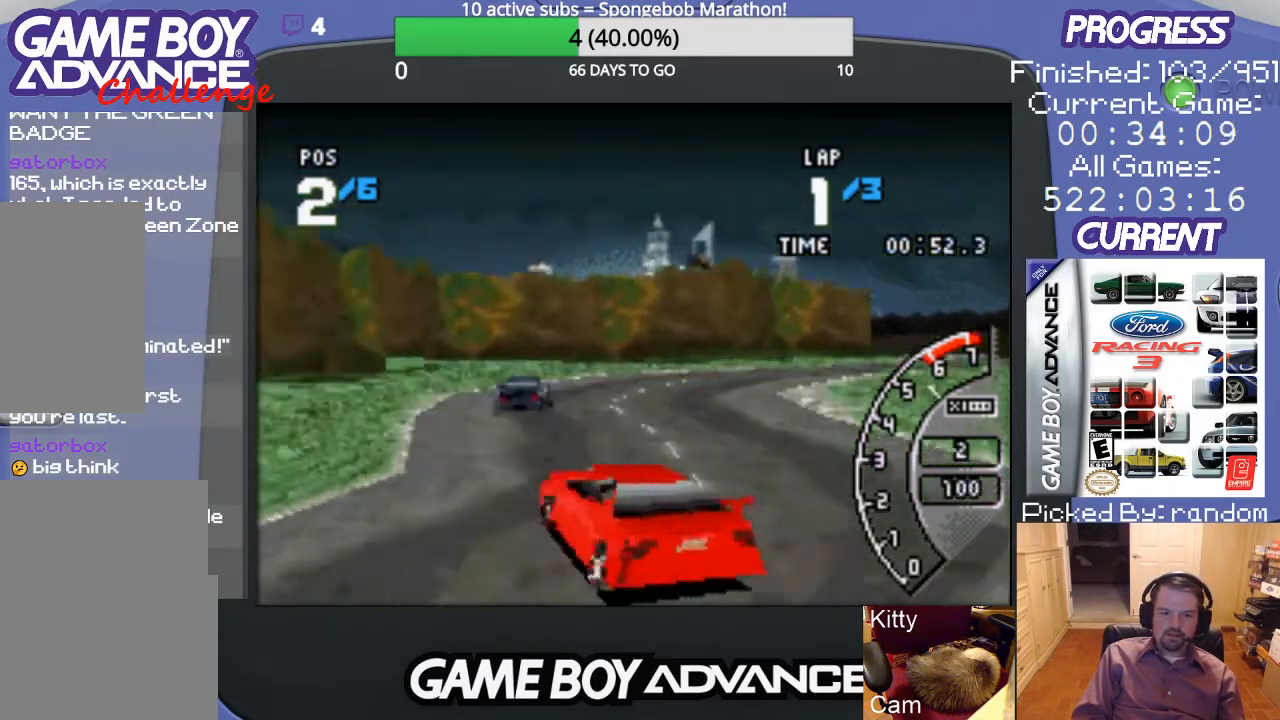
{"buttons": ["A", "DPAD_UP", "DPAD_RIGHT"], "events": [[200, "DPAD_RIGHT", "down"], [367, "DPAD_UP", "down"]]}
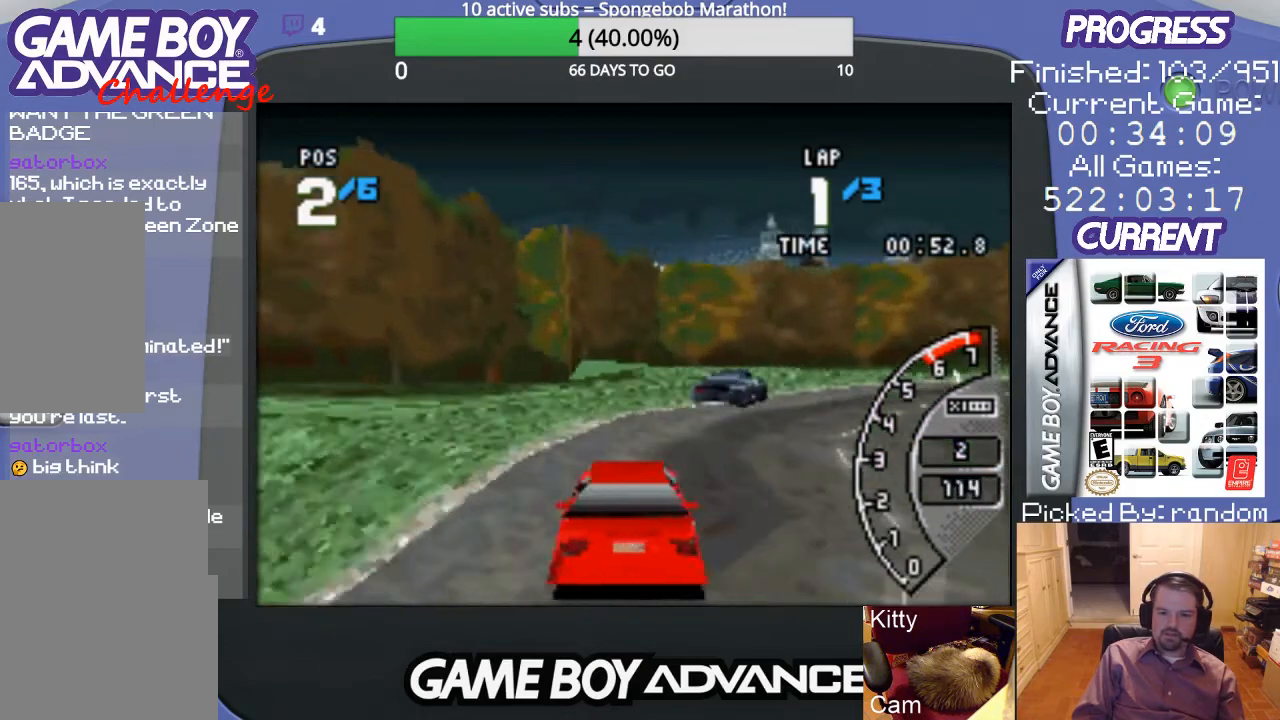
{"buttons": ["A", "DPAD_RIGHT"], "events": [[67, "A", "up"], [167, "A", "down"], [433, "DPAD_UP", "up"]]}
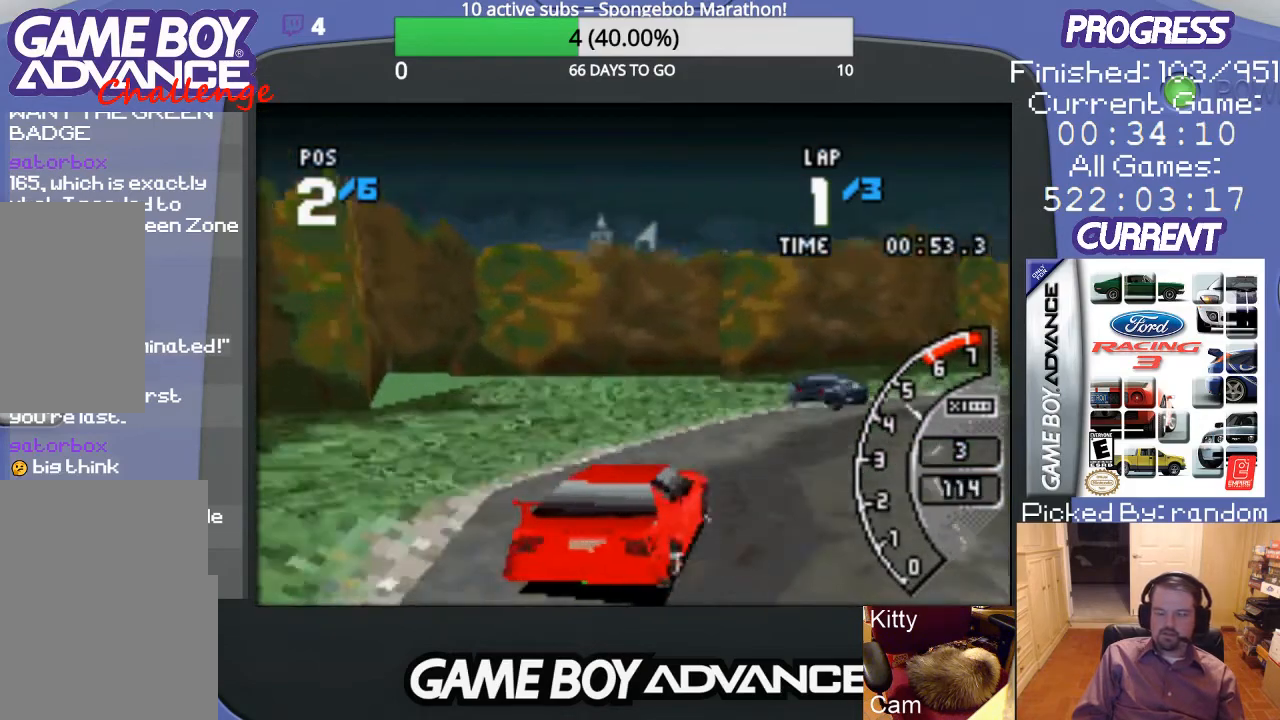
{"buttons": ["A", "DPAD_RIGHT"], "events": [[233, "A", "up"], [333, "A", "down"]]}
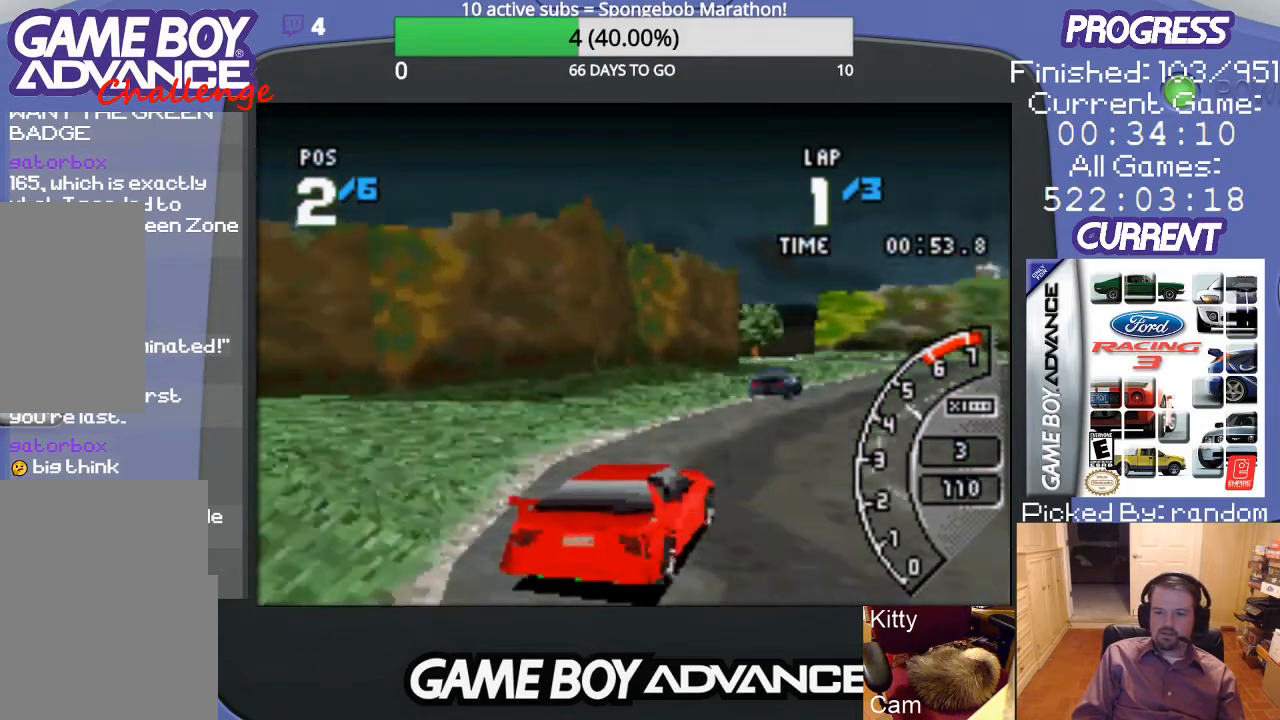
{"buttons": ["A"], "events": [[100, "DPAD_RIGHT", "up"]]}
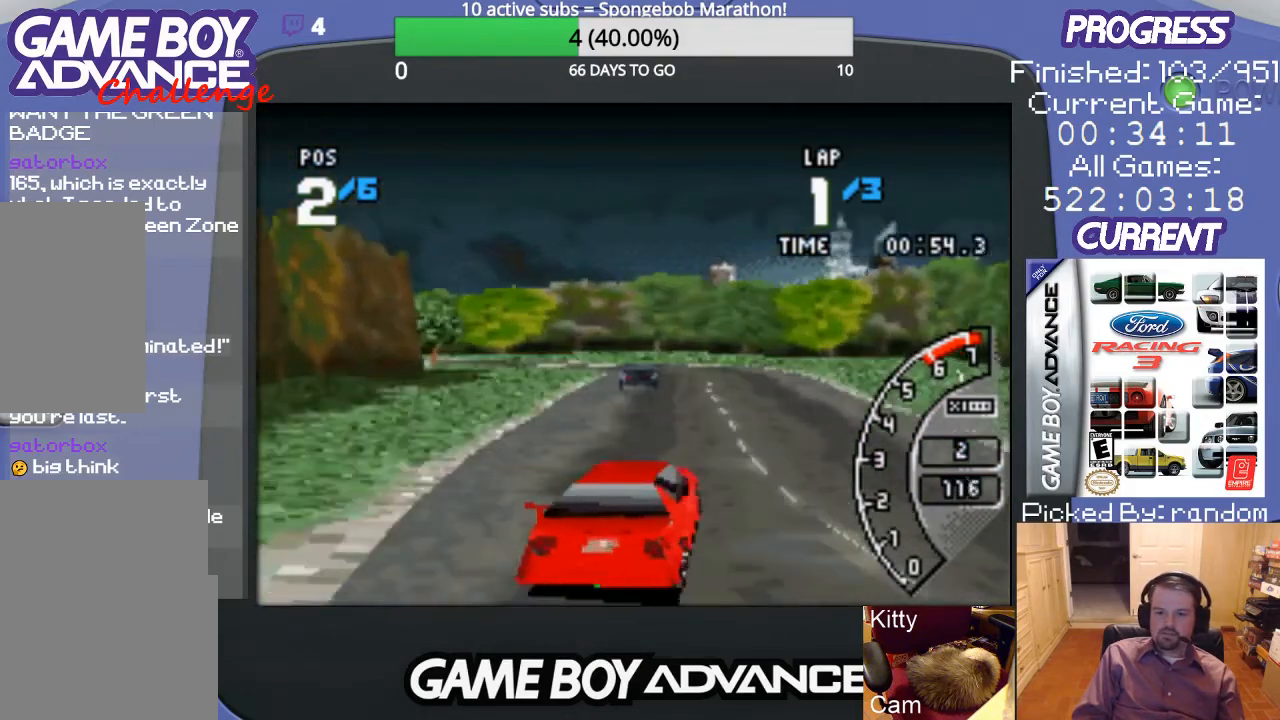
{"buttons": ["A"], "events": [[300, "DPAD_LEFT", "down"], [400, "DPAD_LEFT", "up"]]}
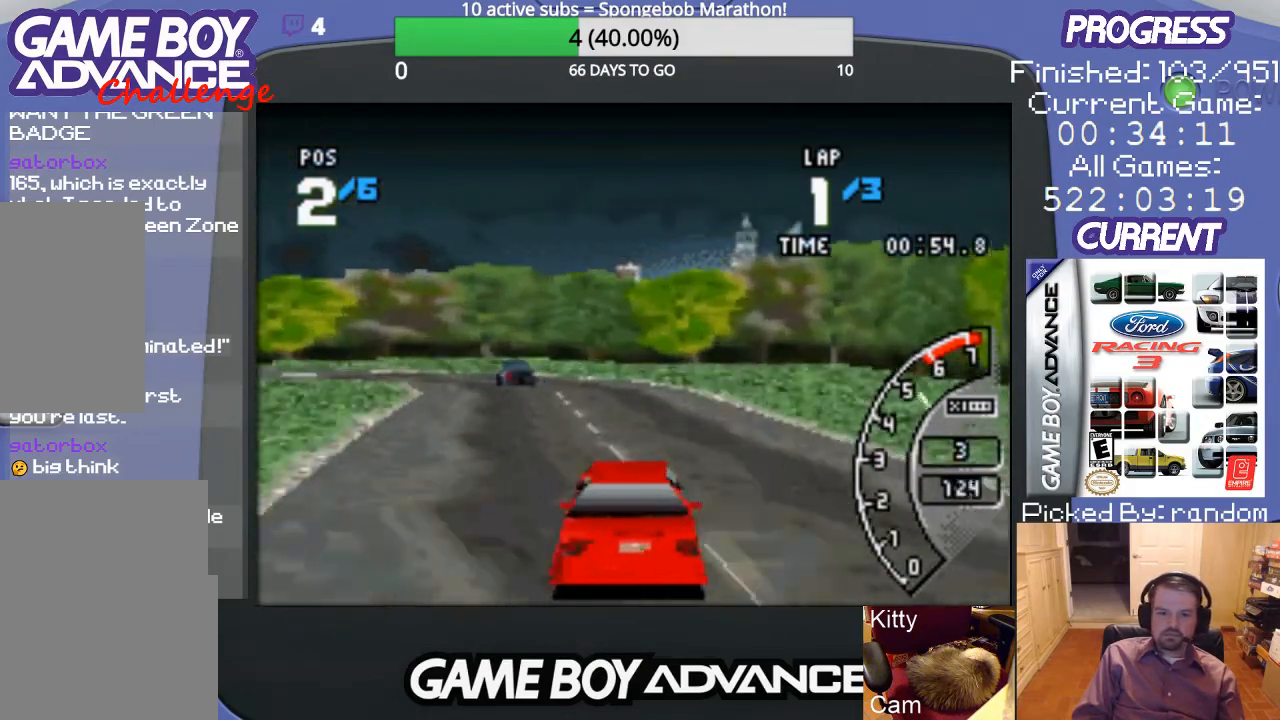
{"buttons": ["A", "DPAD_LEFT"], "events": [[33, "DPAD_LEFT", "down"], [333, "DPAD_LEFT", "up"], [400, "DPAD_LEFT", "down"]]}
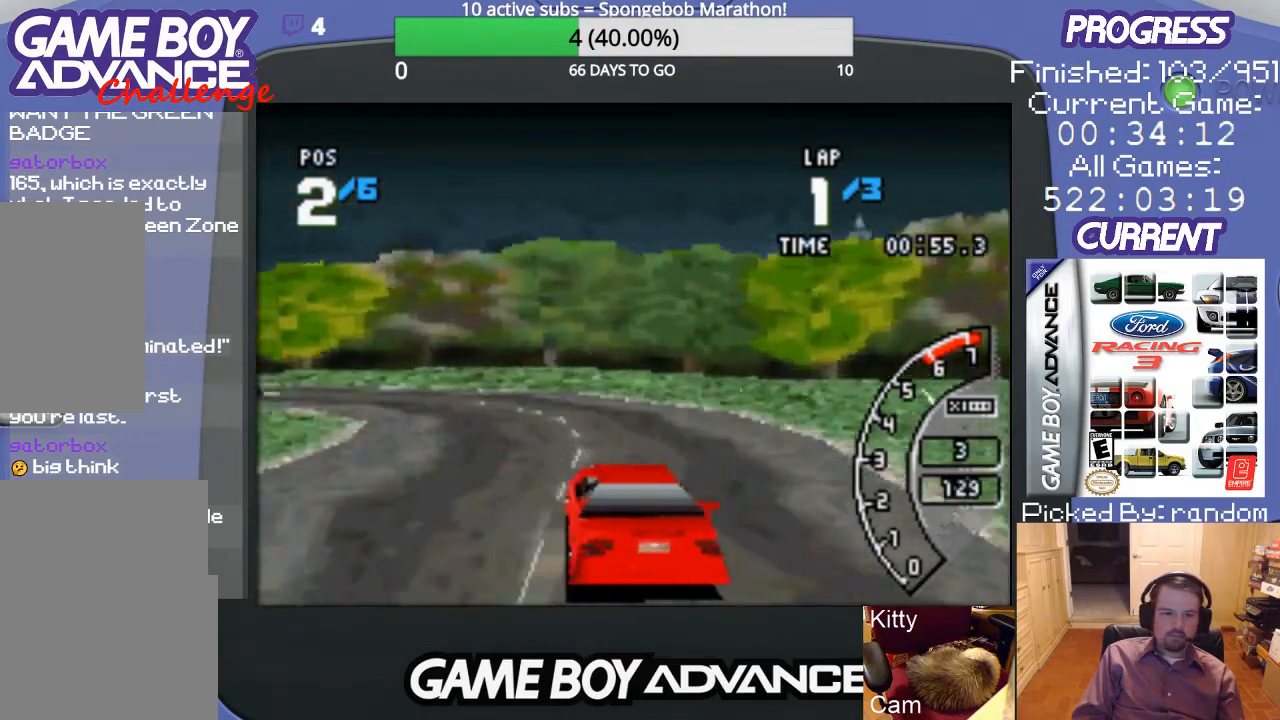
{"buttons": ["DPAD_LEFT"], "events": [[33, "A", "up"]]}
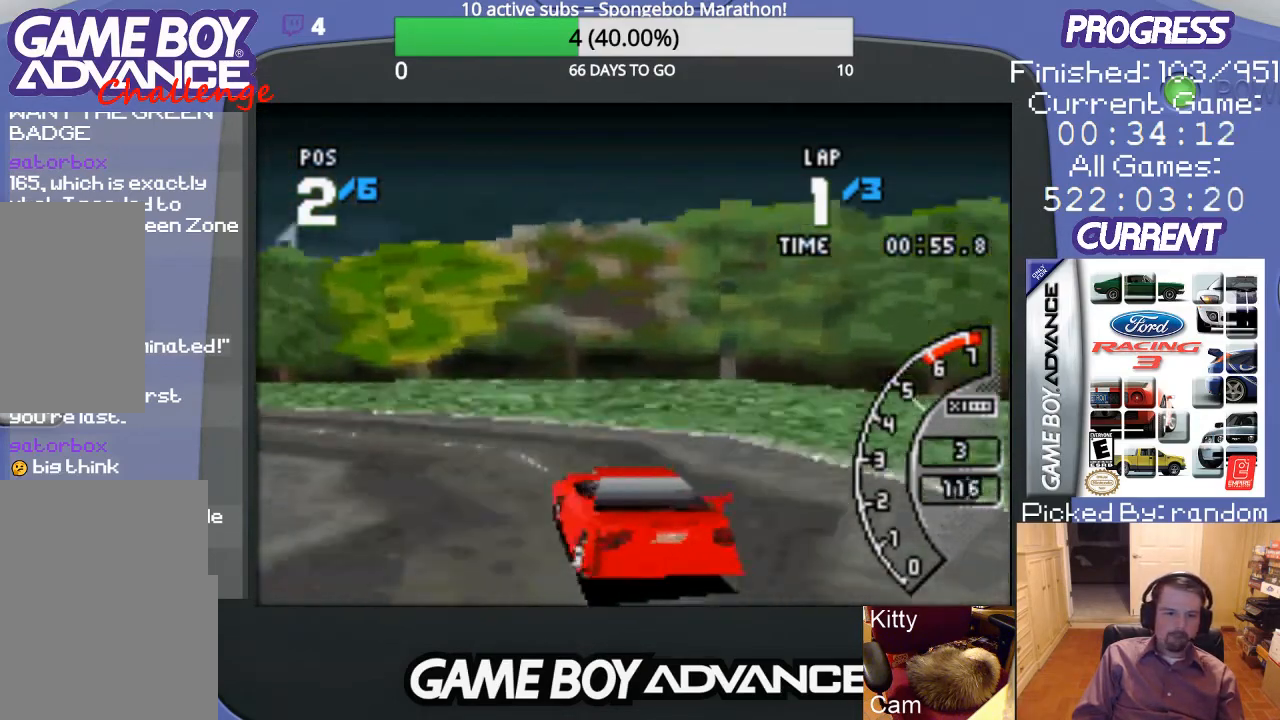
{"buttons": ["DPAD_LEFT"], "events": []}
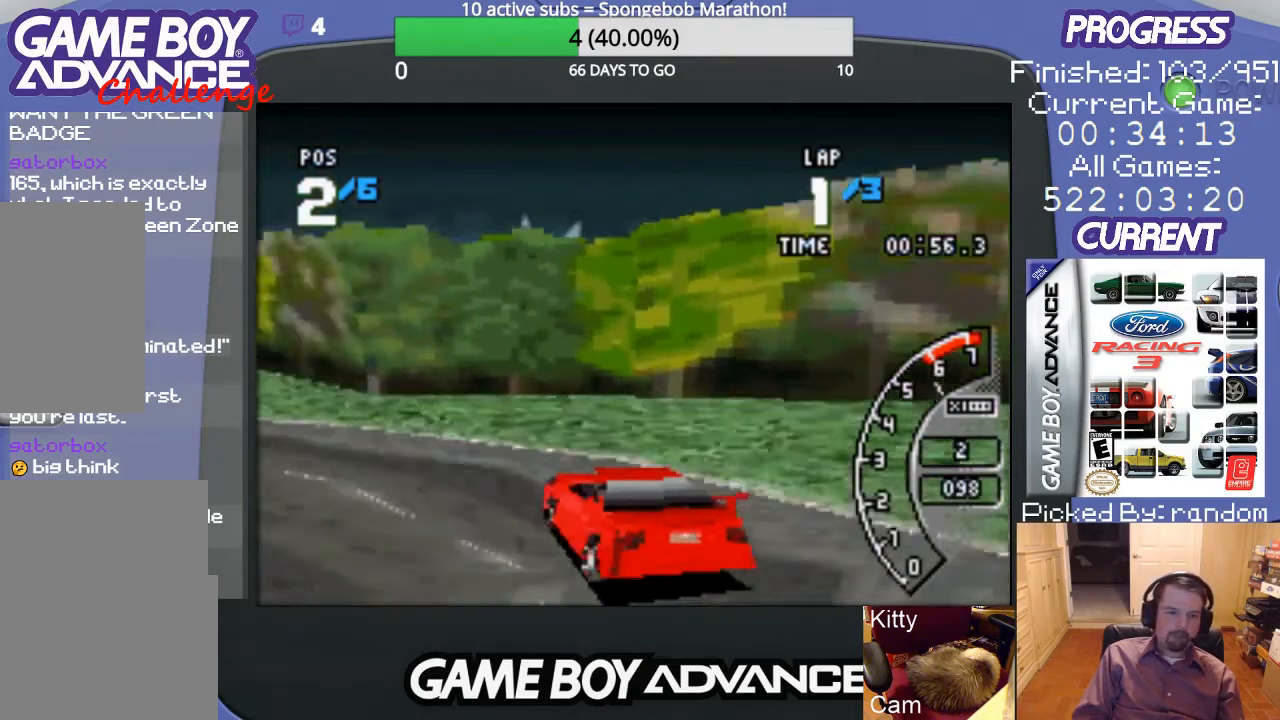
{"buttons": ["A", "DPAD_LEFT"], "events": [[100, "A", "down"]]}
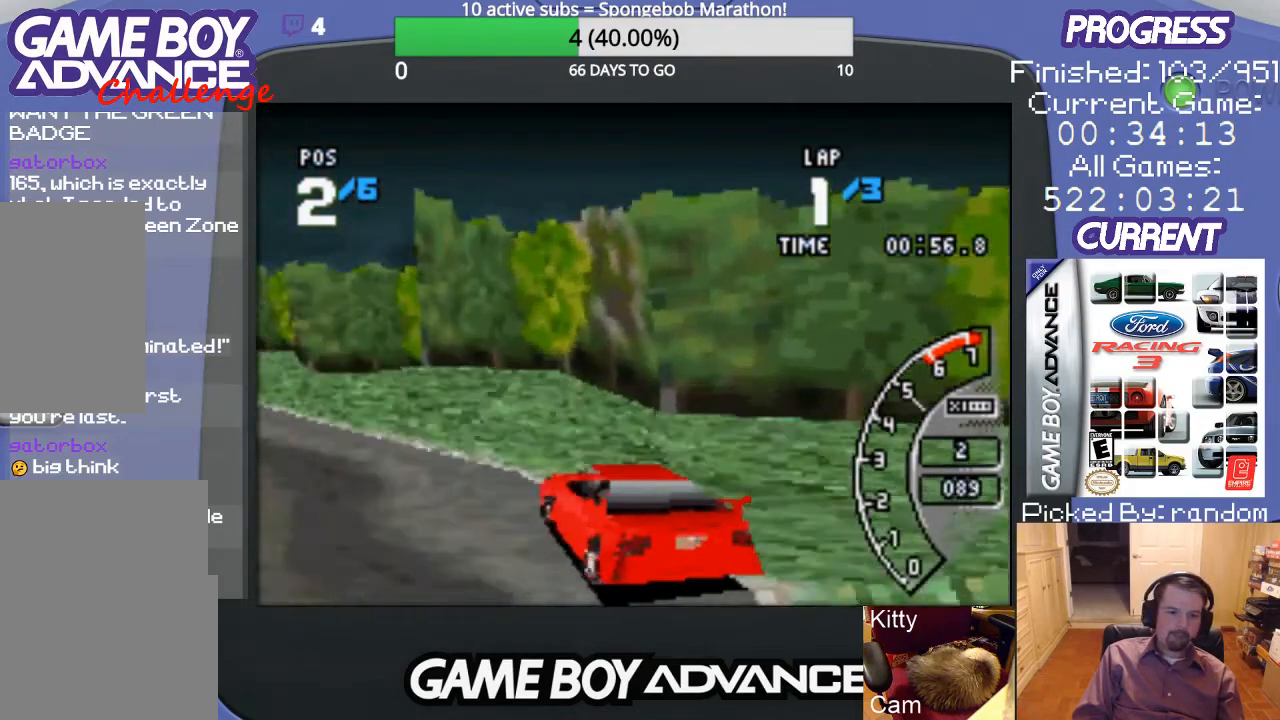
{"buttons": ["A"], "events": [[467, "DPAD_LEFT", "up"]]}